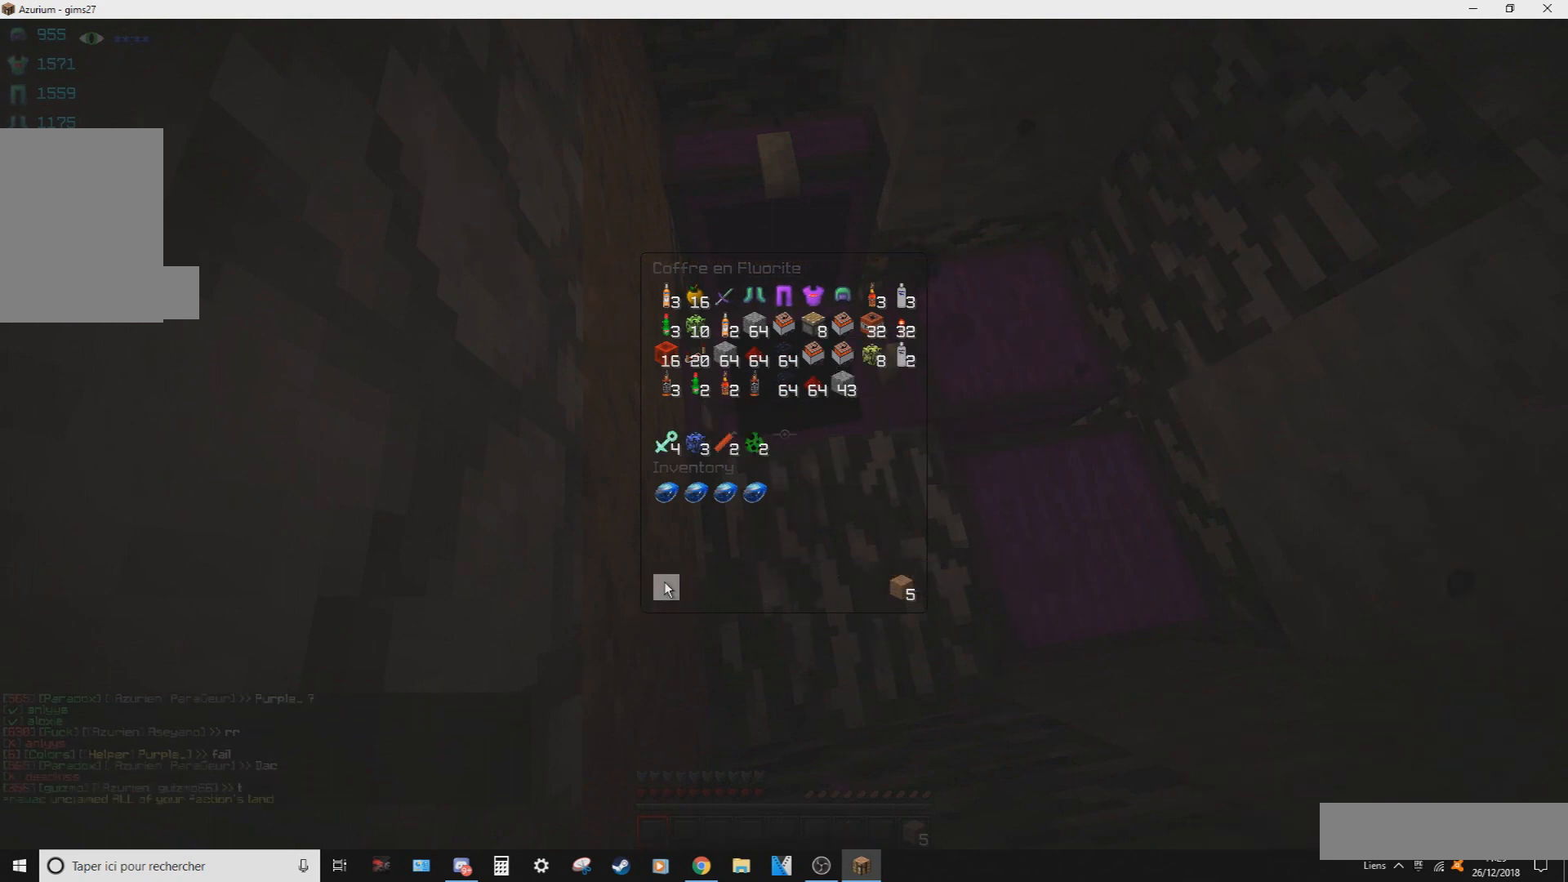
Gameplay with keyboard and mouse; each line is a JSON object with the keys and mouse buttons held at the frame after it. "events" lists presses ("down") and releases ("up") of "d", "q", "s", "z", "mouse_left" and "mouse_right" between this image and that frame as [ms after this image, input, new state], when the widget could be followed in between. "mouse_left", "mouse_right" = the "left", "right" buttons of the "mouse" list. No other keys are recorded. Fast repeated clicks can show as one long hold. Mouse movement is not recorded.
{"keys": [], "mouse": [], "events": [[200, "mouse_left", "up"]]}
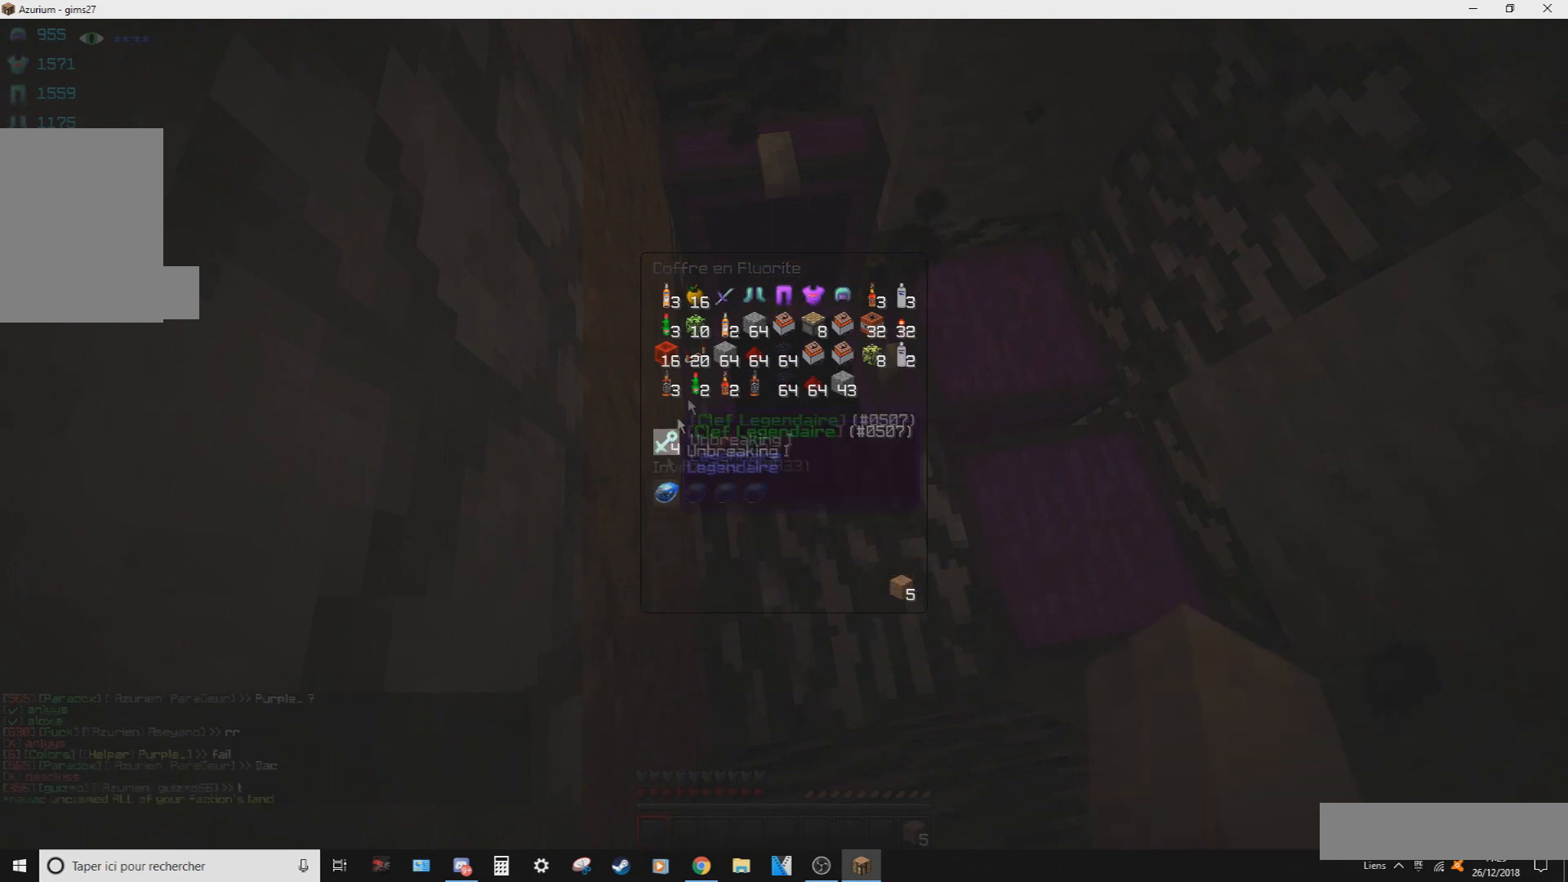
{"keys": [], "mouse": [], "events": []}
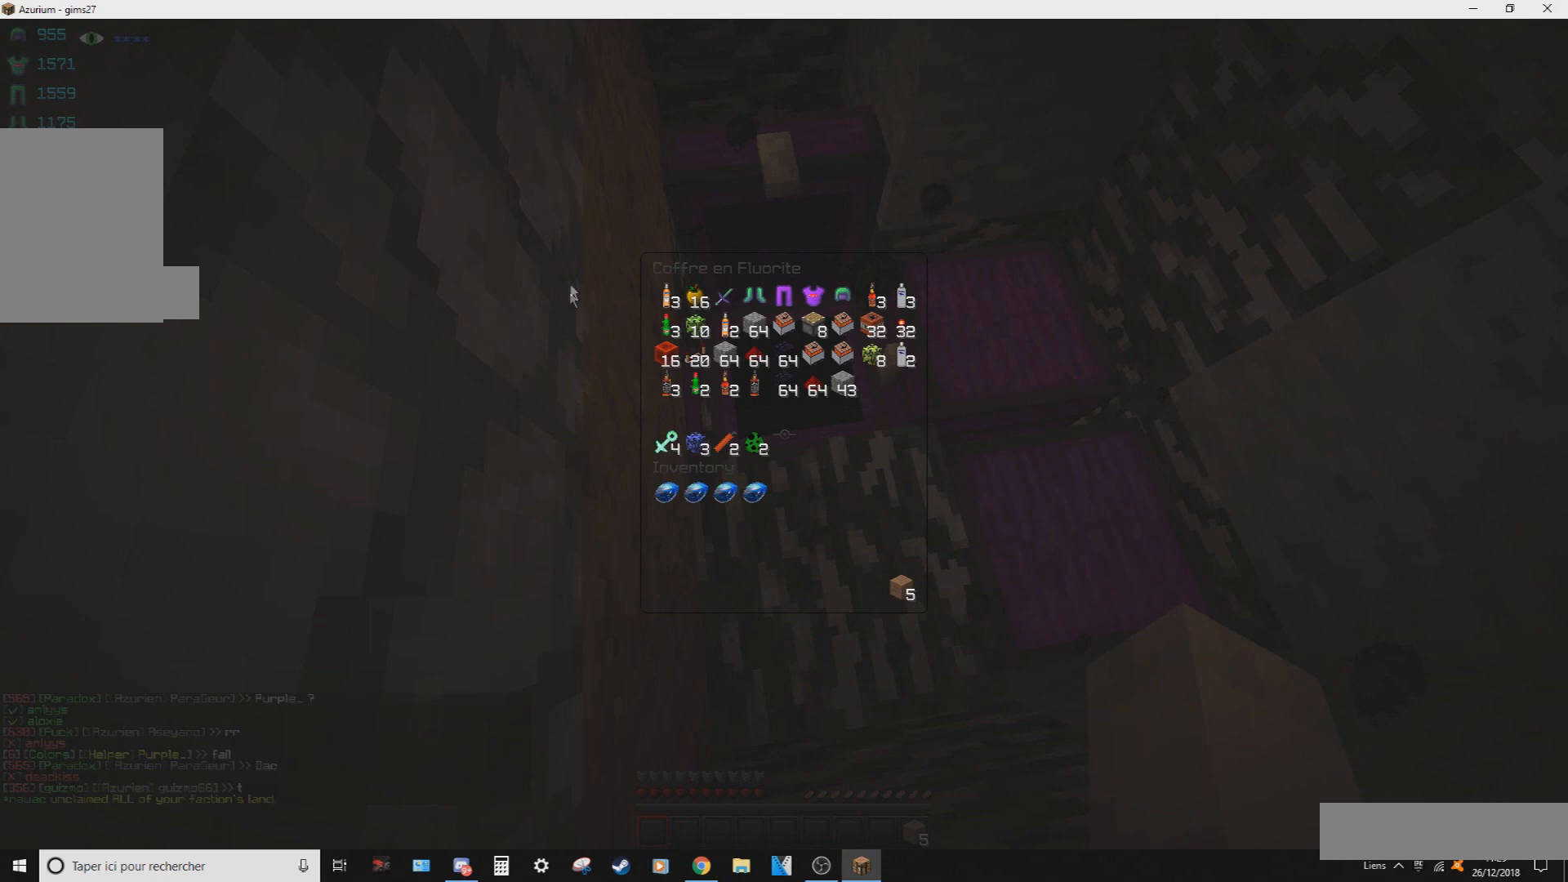
{"keys": [], "mouse": [], "events": []}
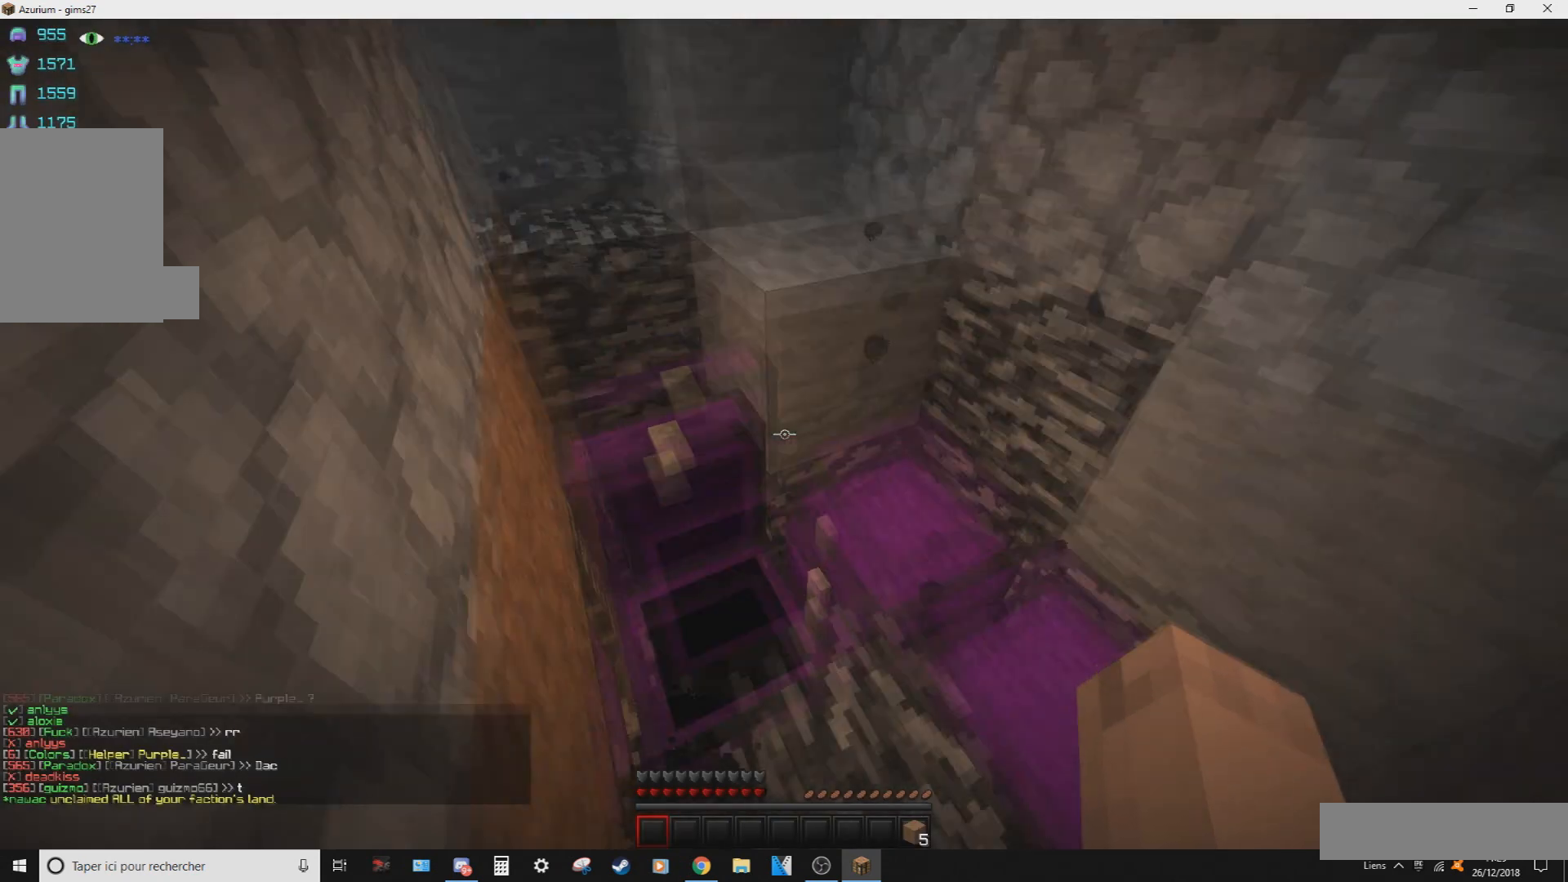
{"keys": ["z"], "mouse": [], "events": [[66, "z", "down"]]}
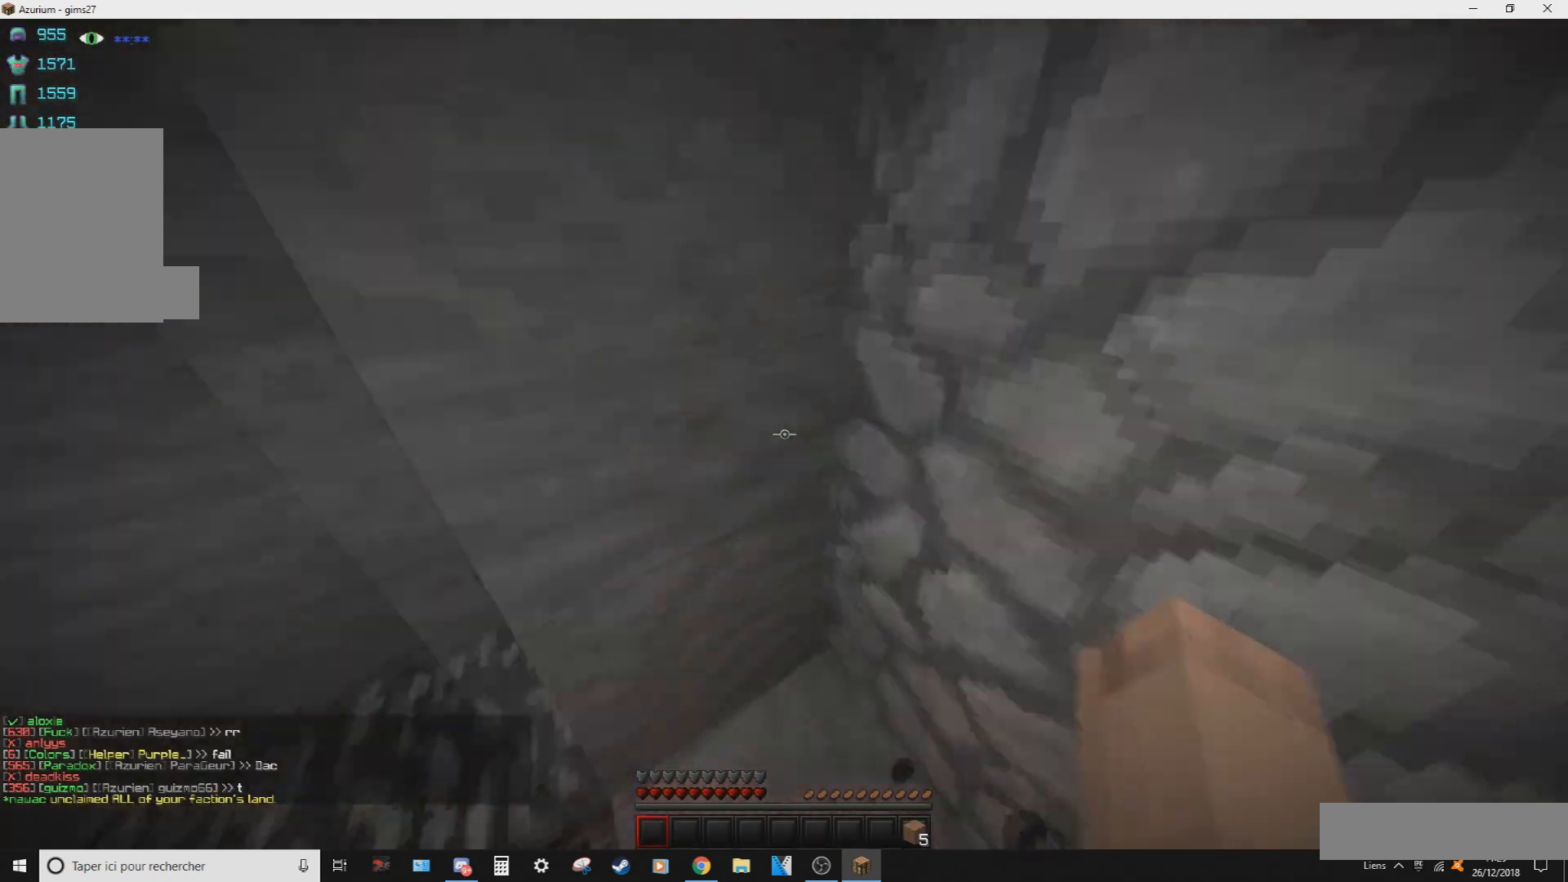
{"keys": [], "mouse": [], "events": [[100, "q", "down"], [267, "q", "up"], [267, "z", "up"]]}
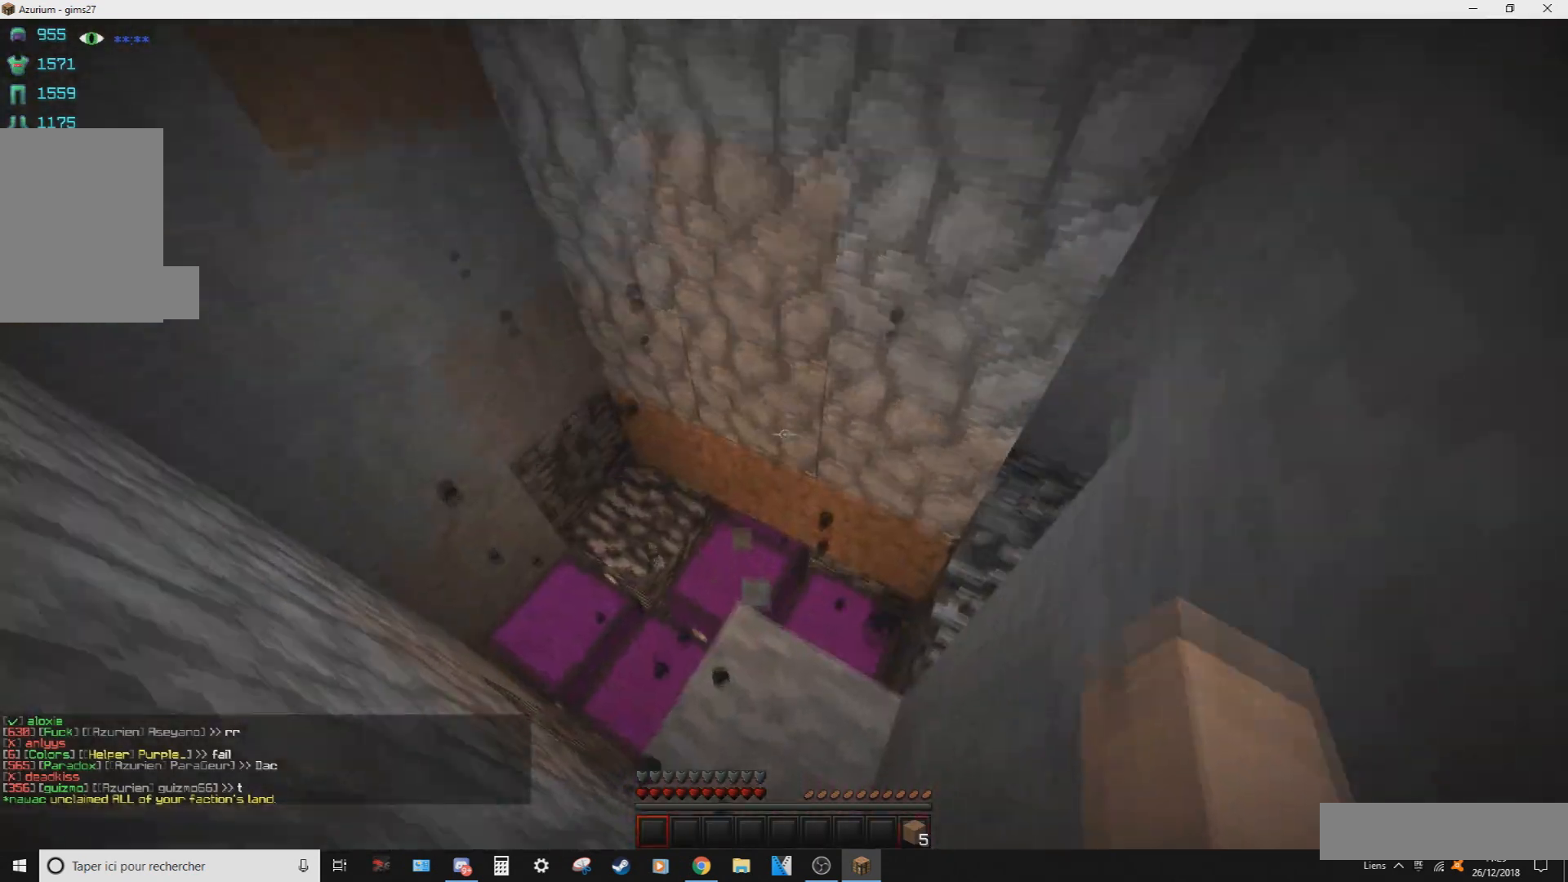
{"keys": ["q", "z"], "mouse": [], "events": [[166, "z", "down"], [233, "q", "down"]]}
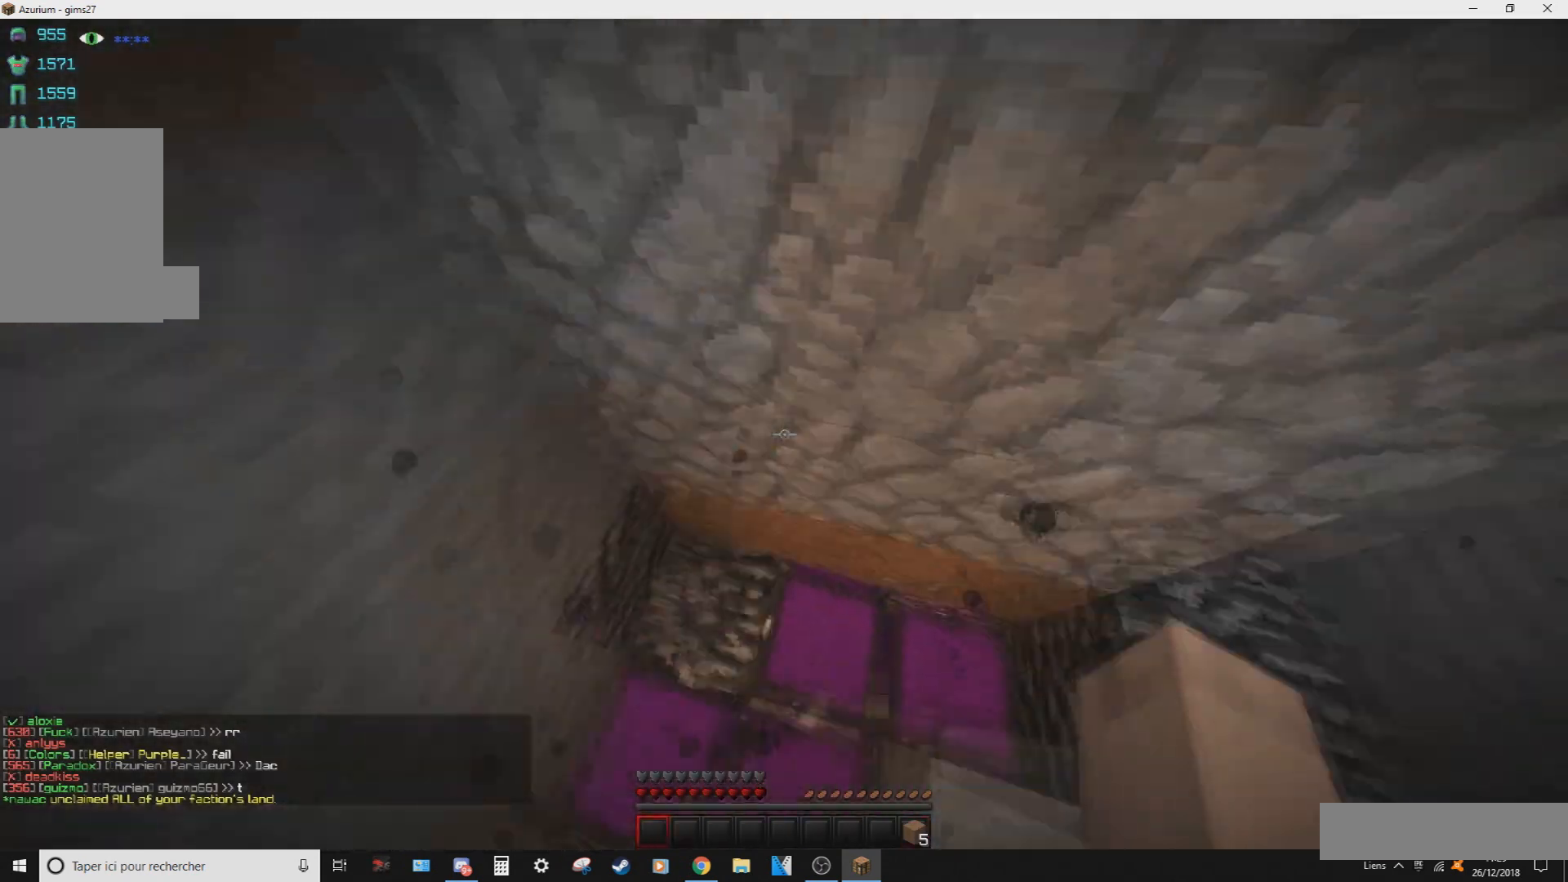
{"keys": ["q"], "mouse": [], "events": [[134, "z", "up"]]}
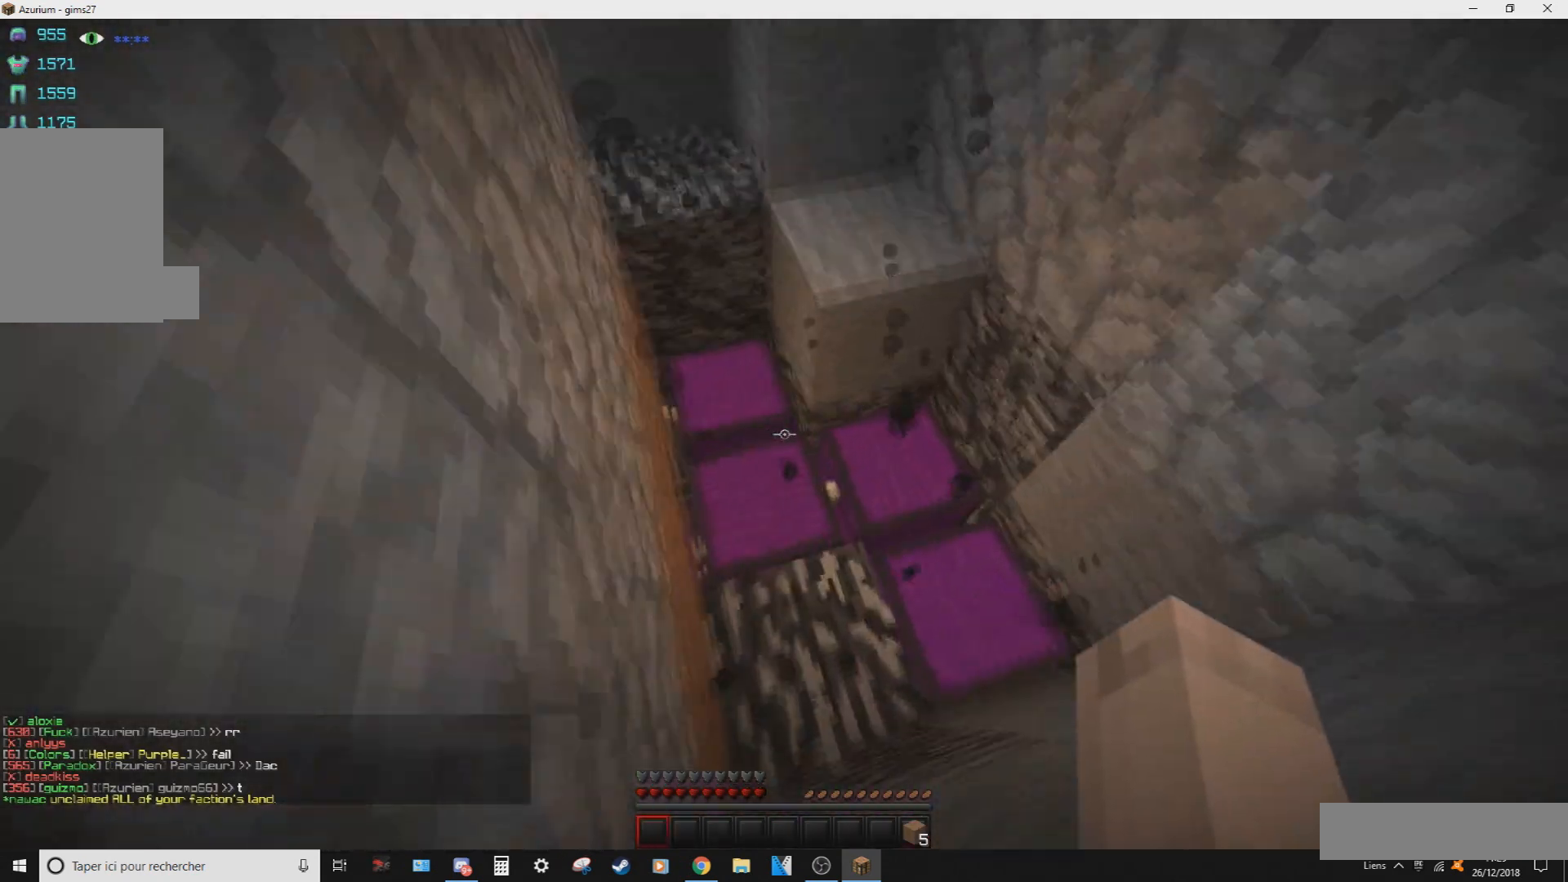
{"keys": [], "mouse": [], "events": [[66, "q", "up"], [267, "mouse_right", "down"], [400, "mouse_right", "up"]]}
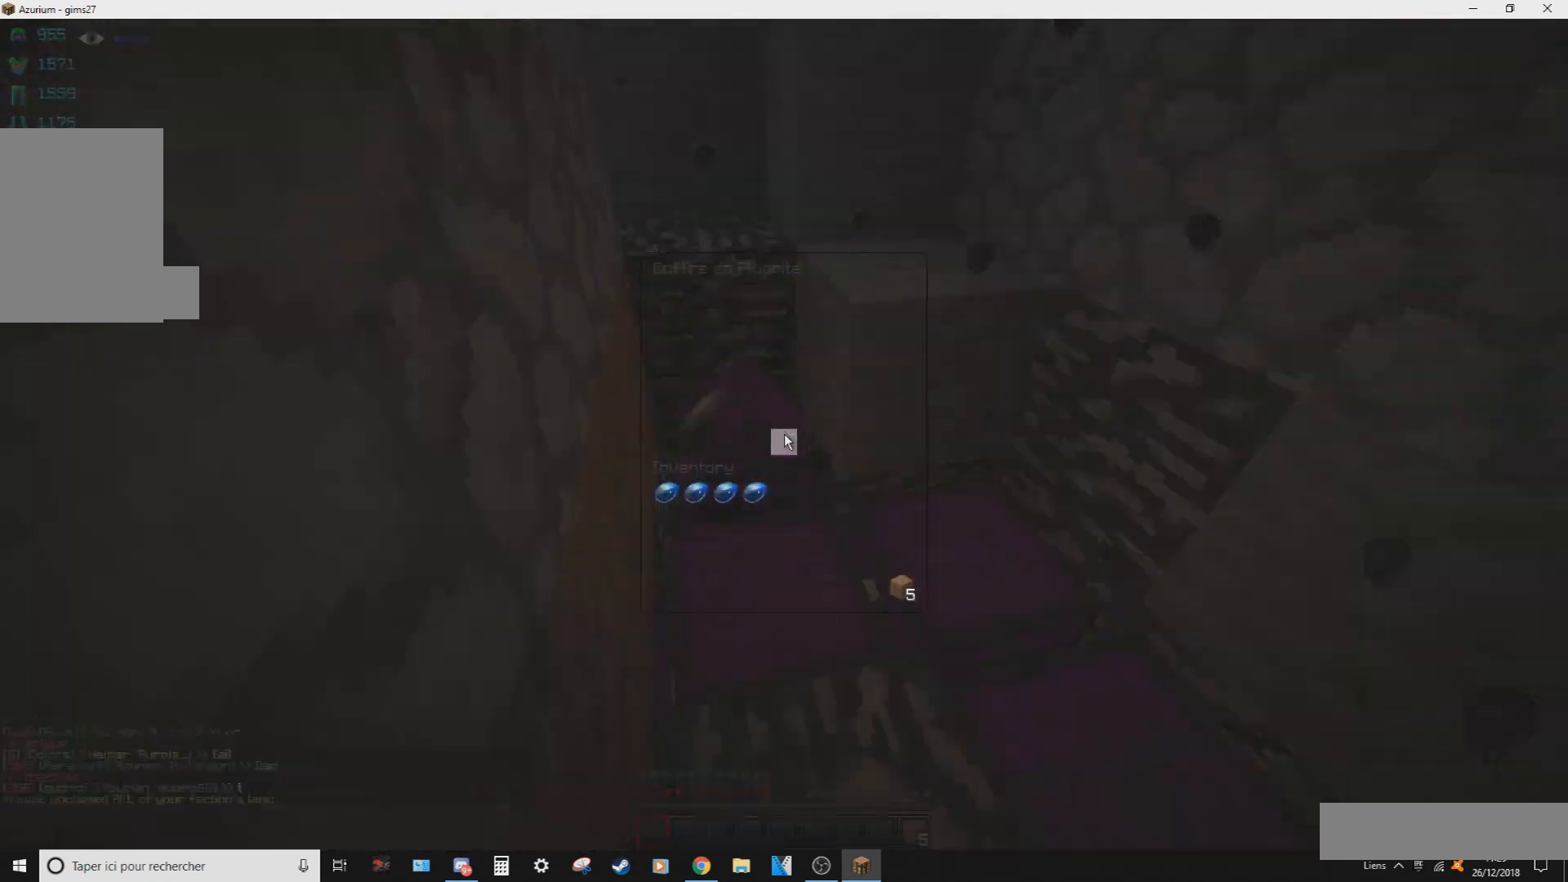
{"keys": [], "mouse": [], "events": []}
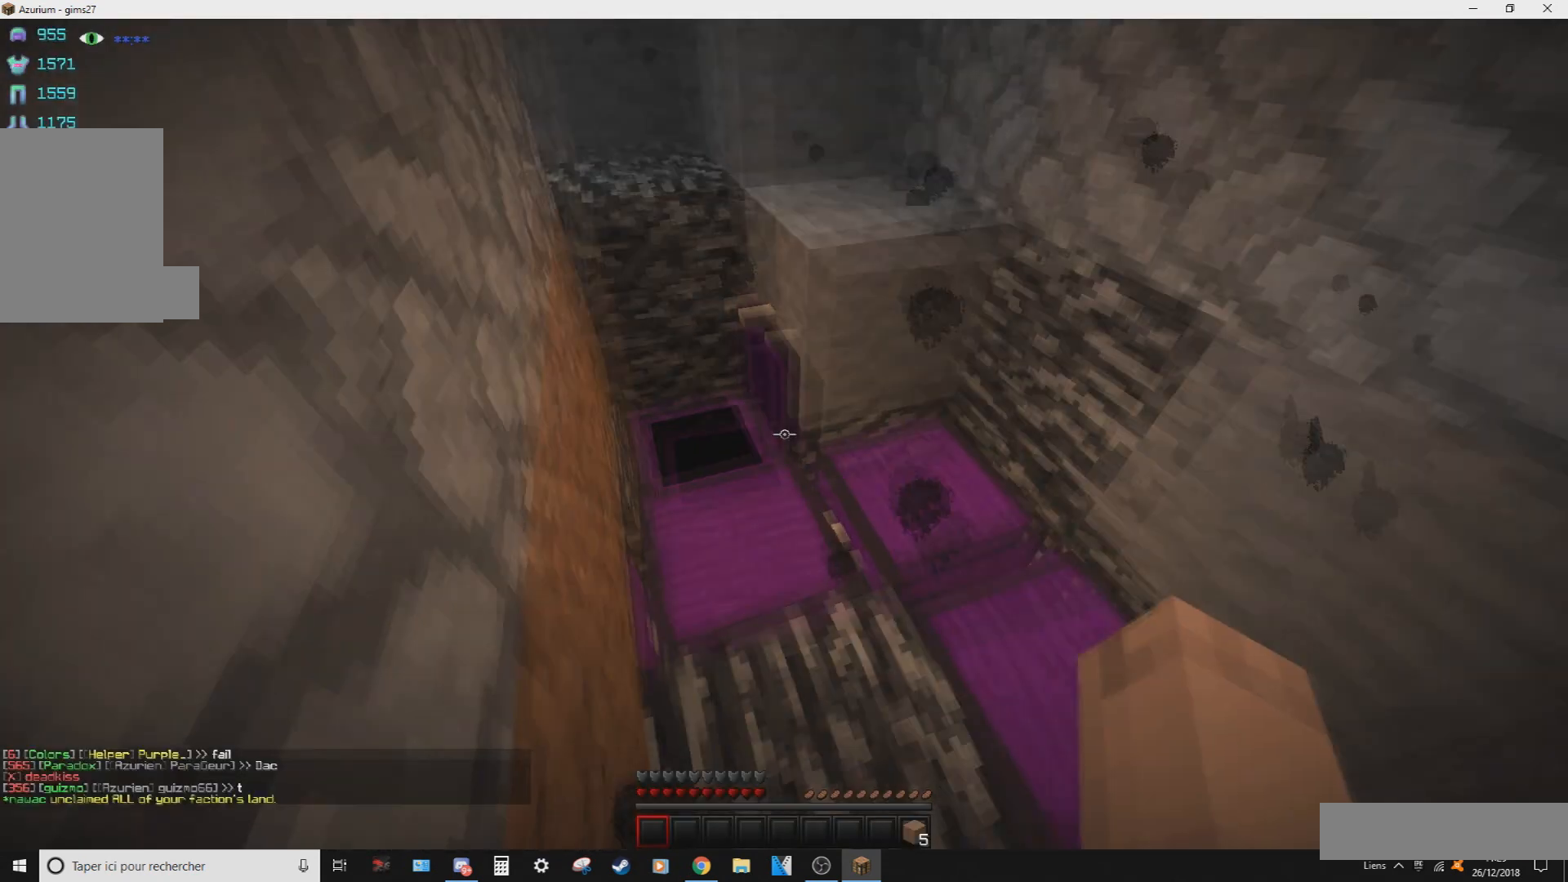
{"keys": ["q"], "mouse": [], "events": [[66, "d", "down"], [233, "d", "up"], [367, "mouse_right", "down"], [467, "mouse_right", "up"], [467, "q", "down"]]}
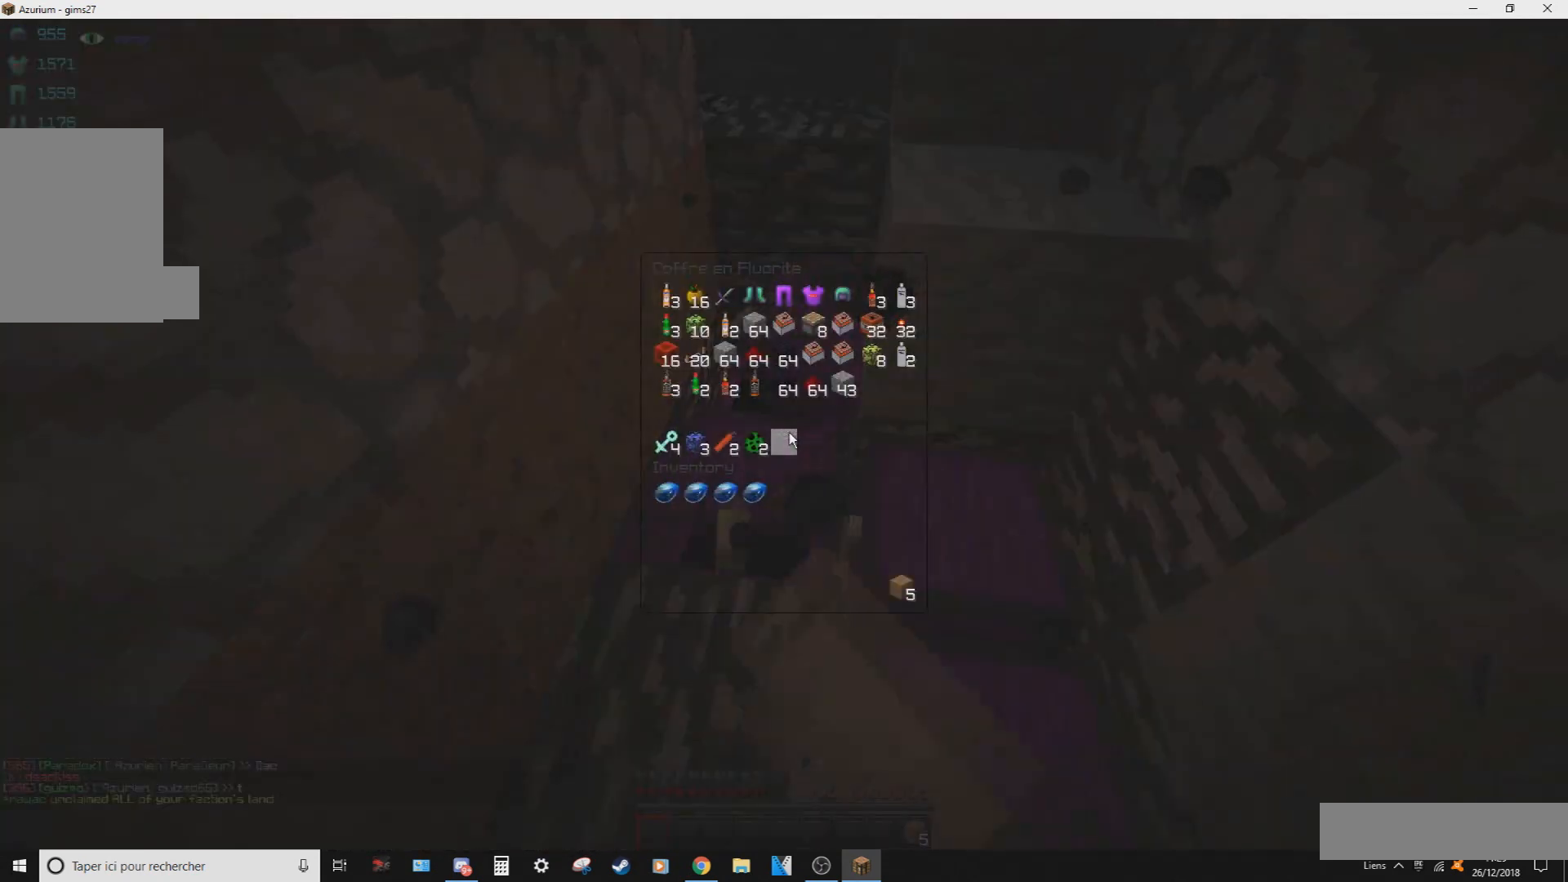
{"keys": ["q"], "mouse": [], "events": []}
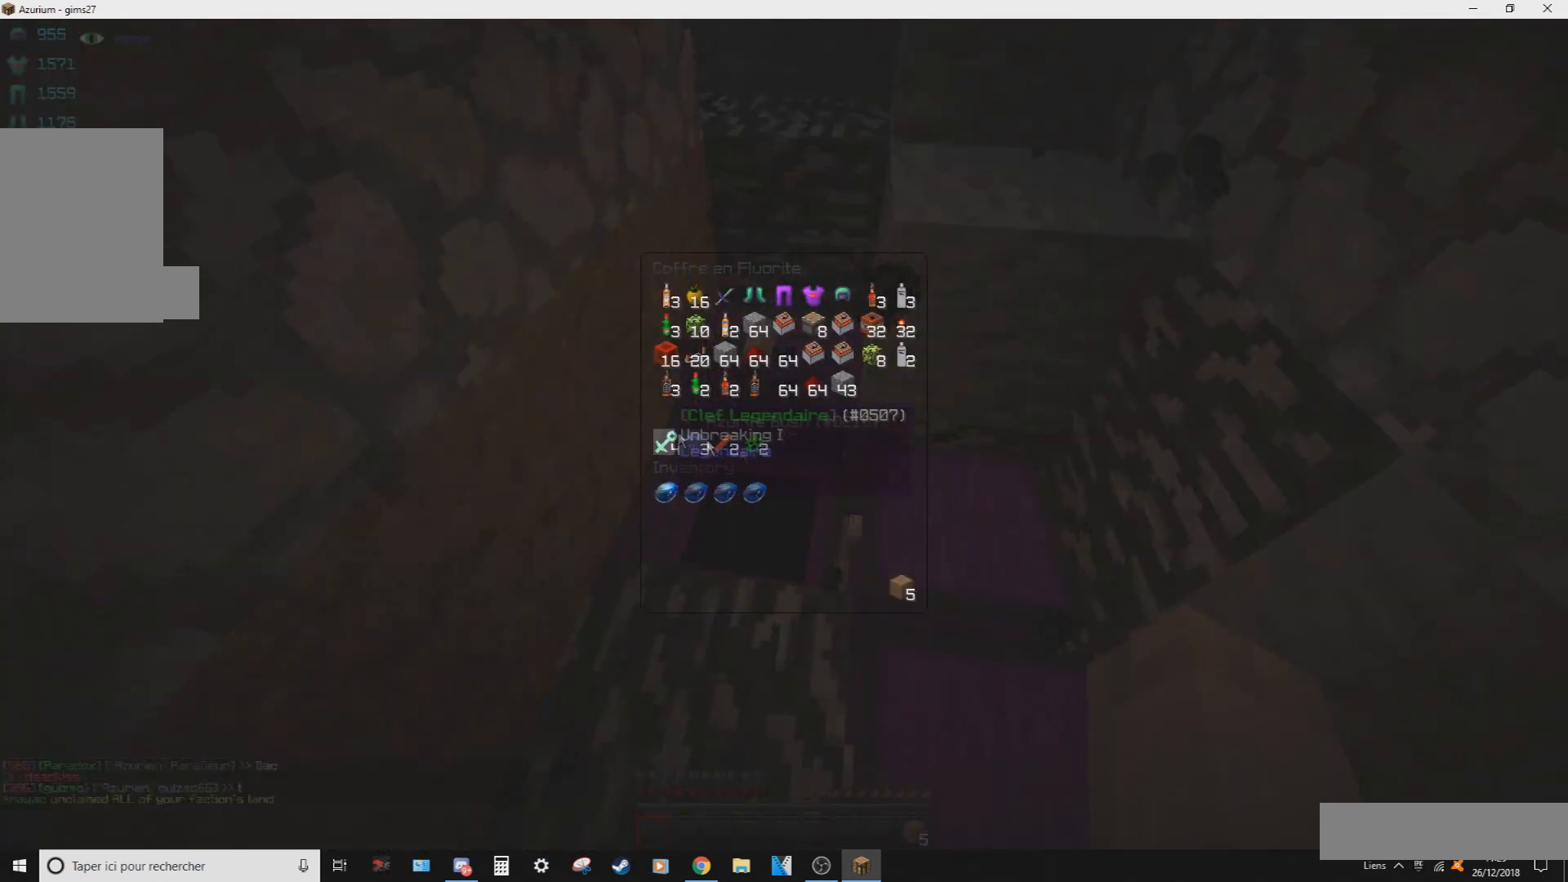
{"keys": ["q"], "mouse": [], "events": []}
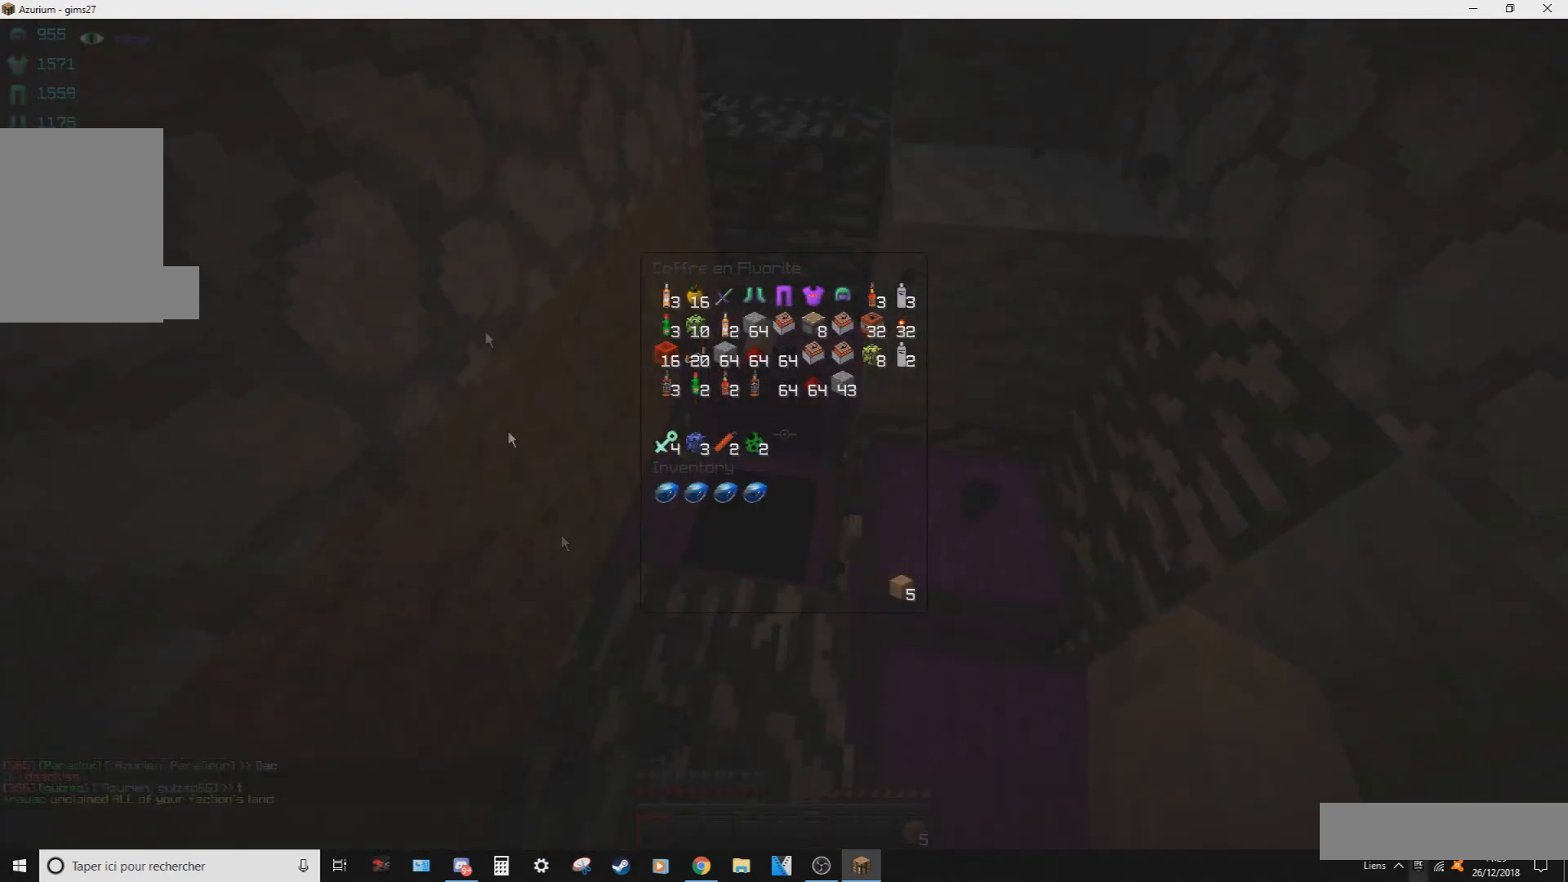
{"keys": [], "mouse": [], "events": [[234, "q", "up"]]}
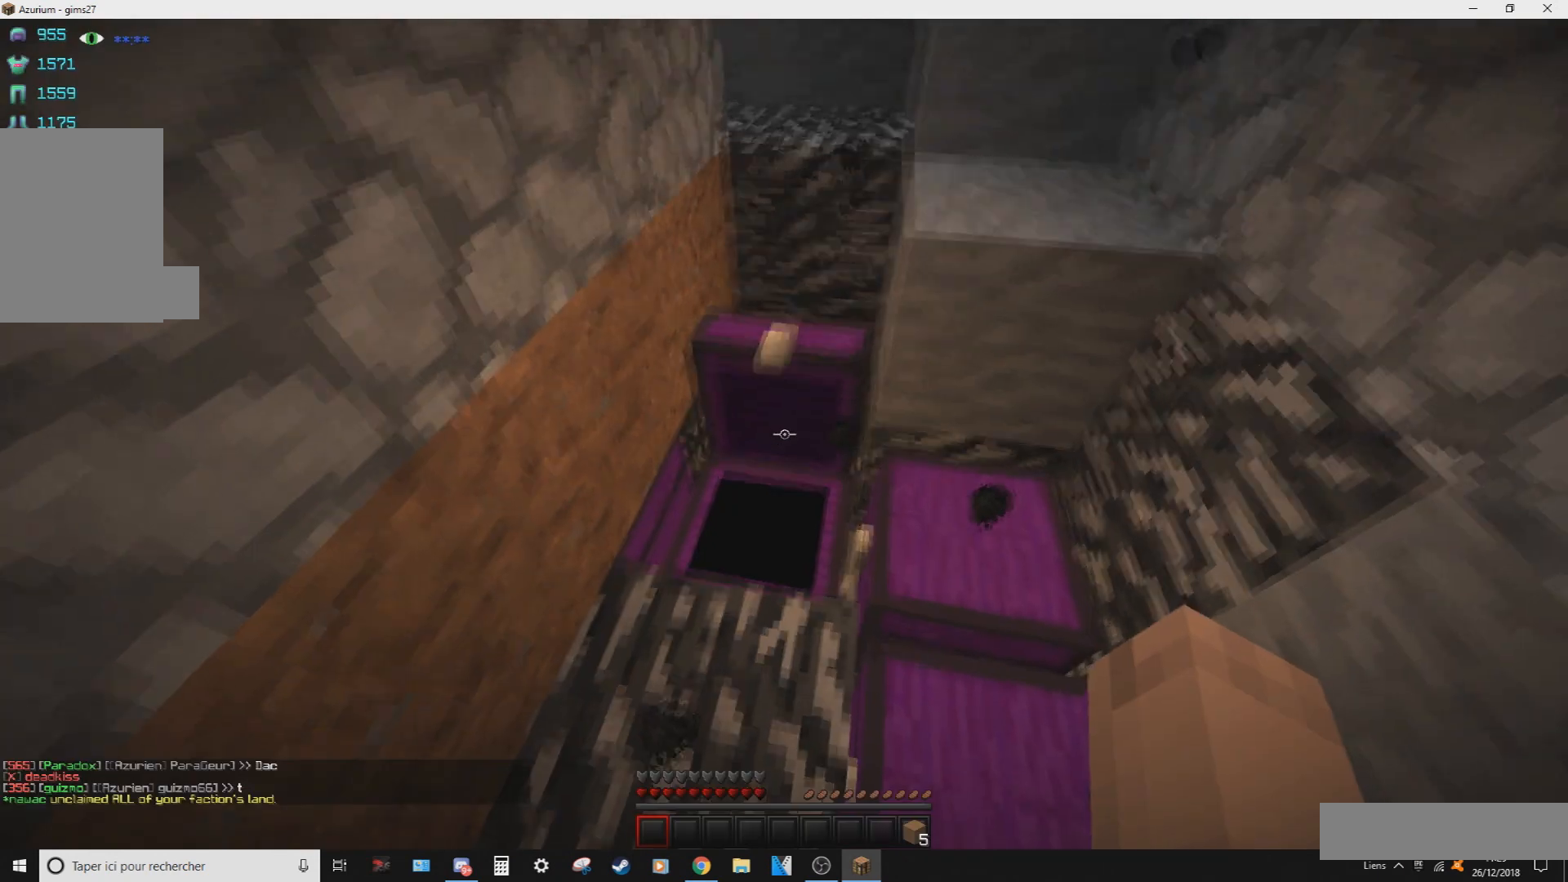
{"keys": ["q", "z"], "mouse": [], "events": [[66, "q", "down"], [367, "z", "down"]]}
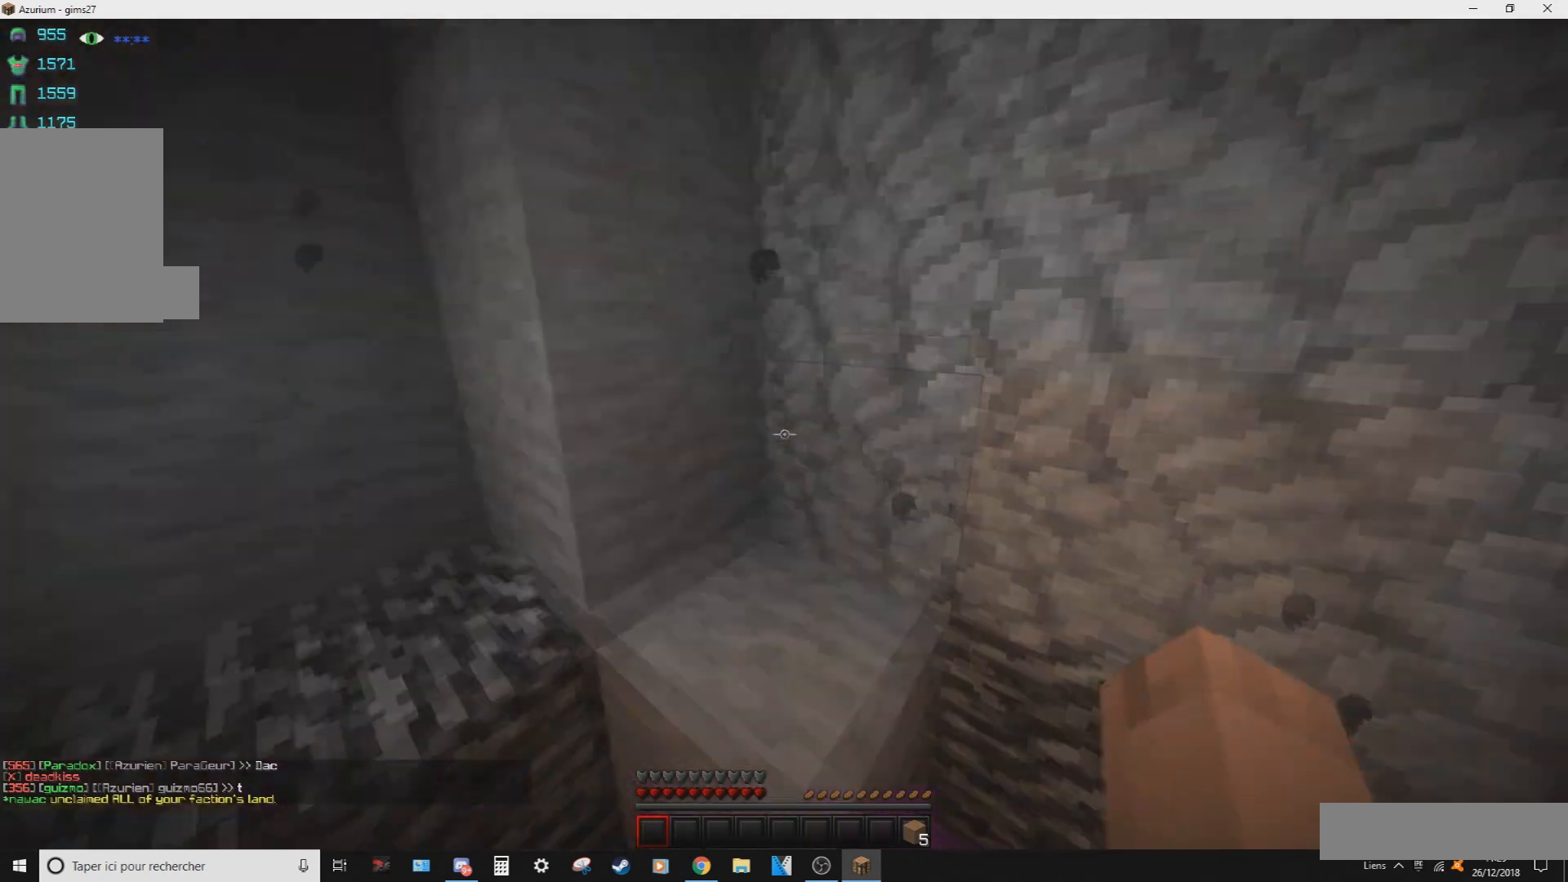
{"keys": ["q", "s"], "mouse": [], "events": [[400, "z", "up"], [434, "s", "down"]]}
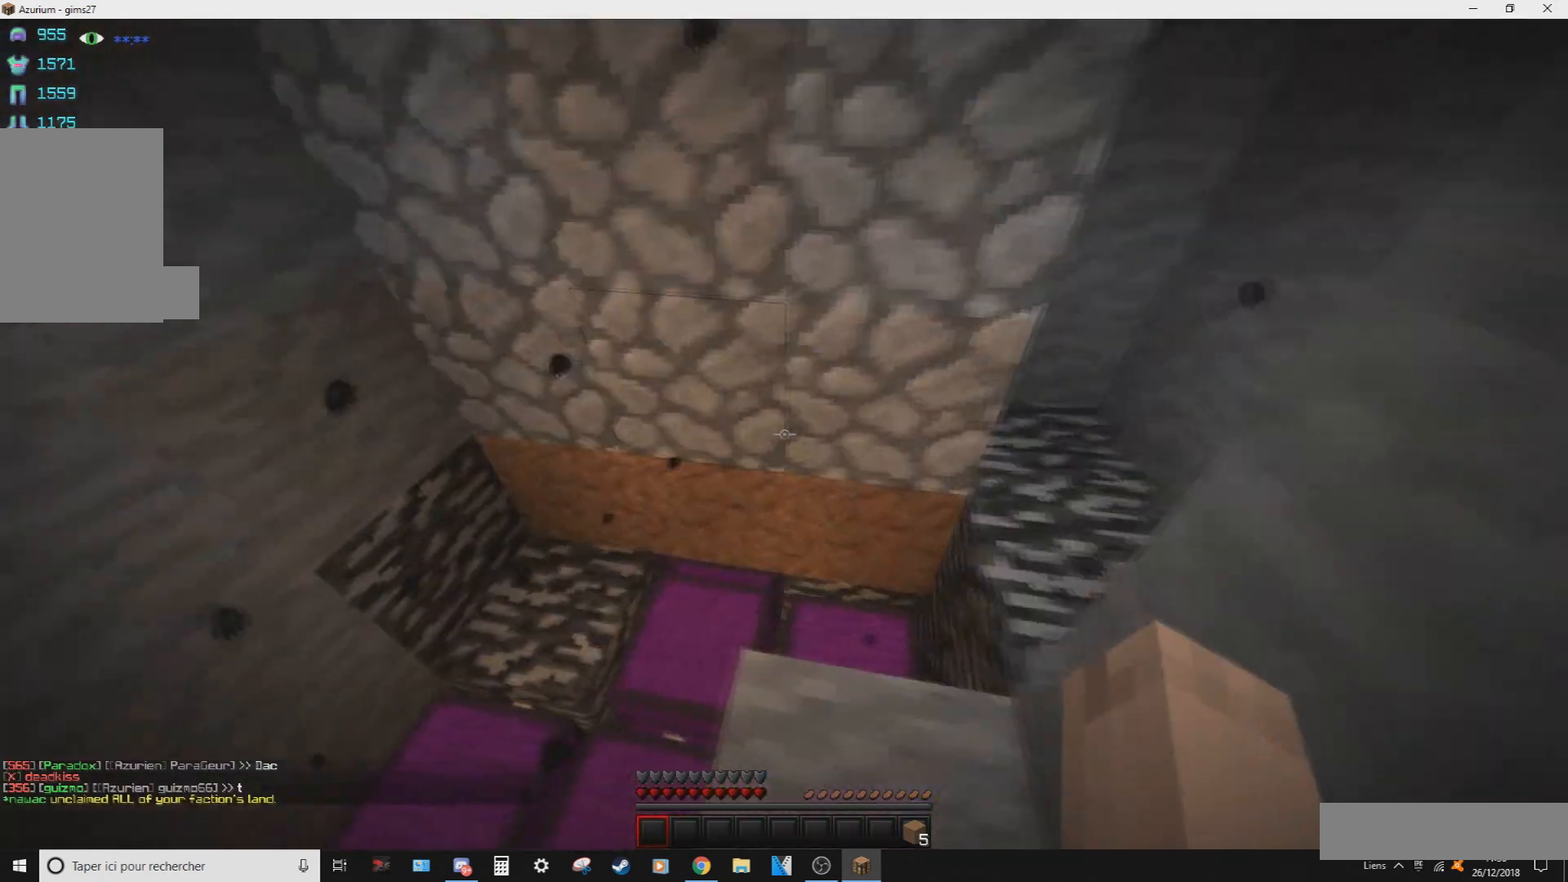
{"keys": ["z"], "mouse": [], "events": [[33, "q", "up"], [200, "s", "up"], [333, "d", "down"], [333, "z", "down"], [367, "d", "up"]]}
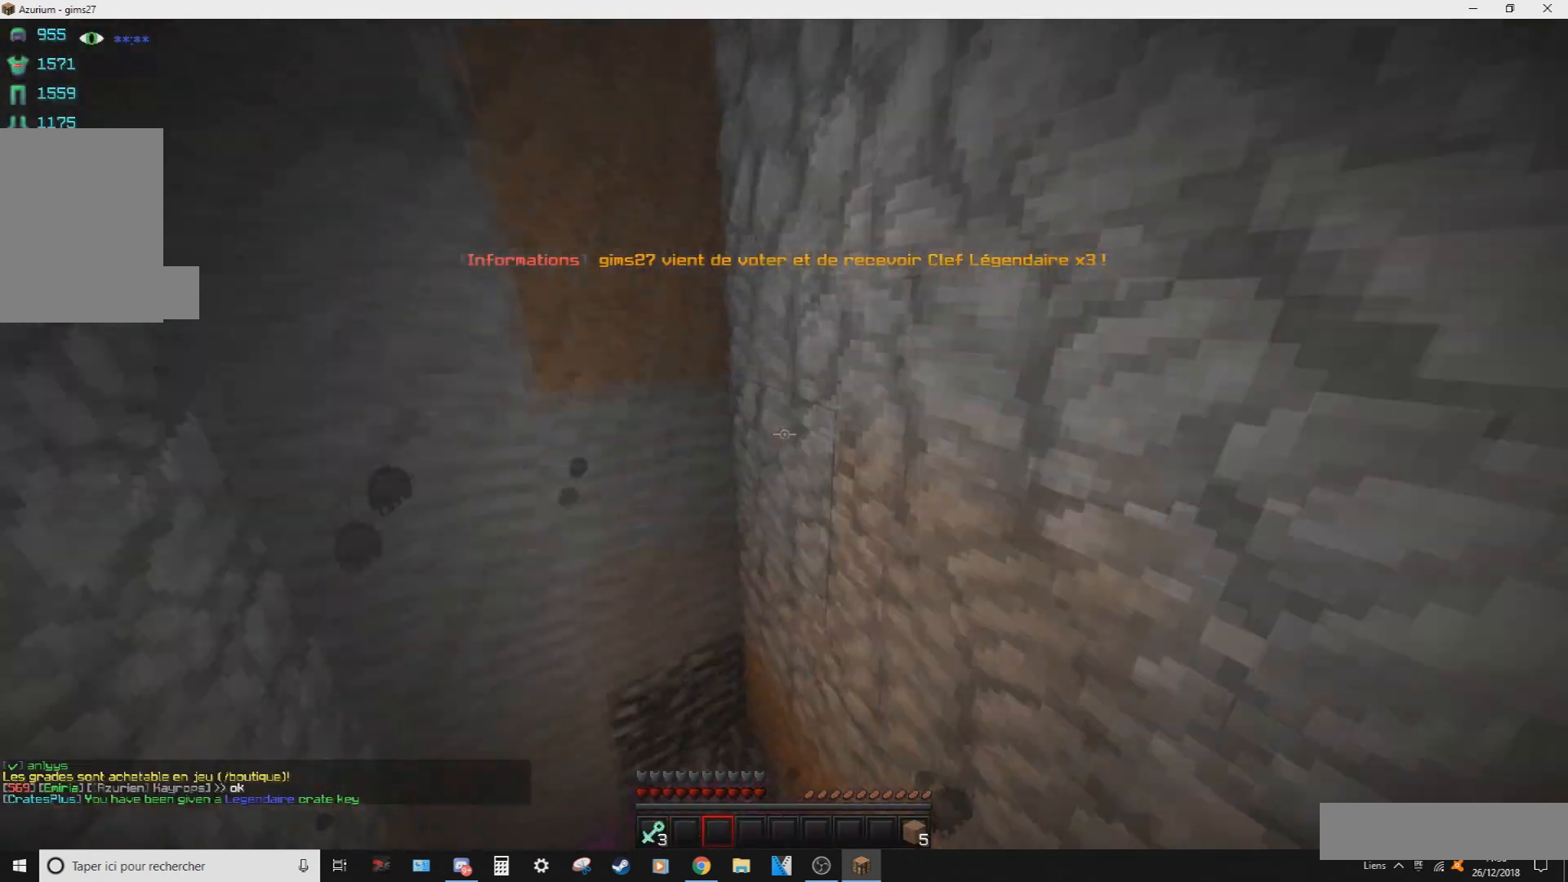
{"keys": ["z"], "mouse": [], "events": []}